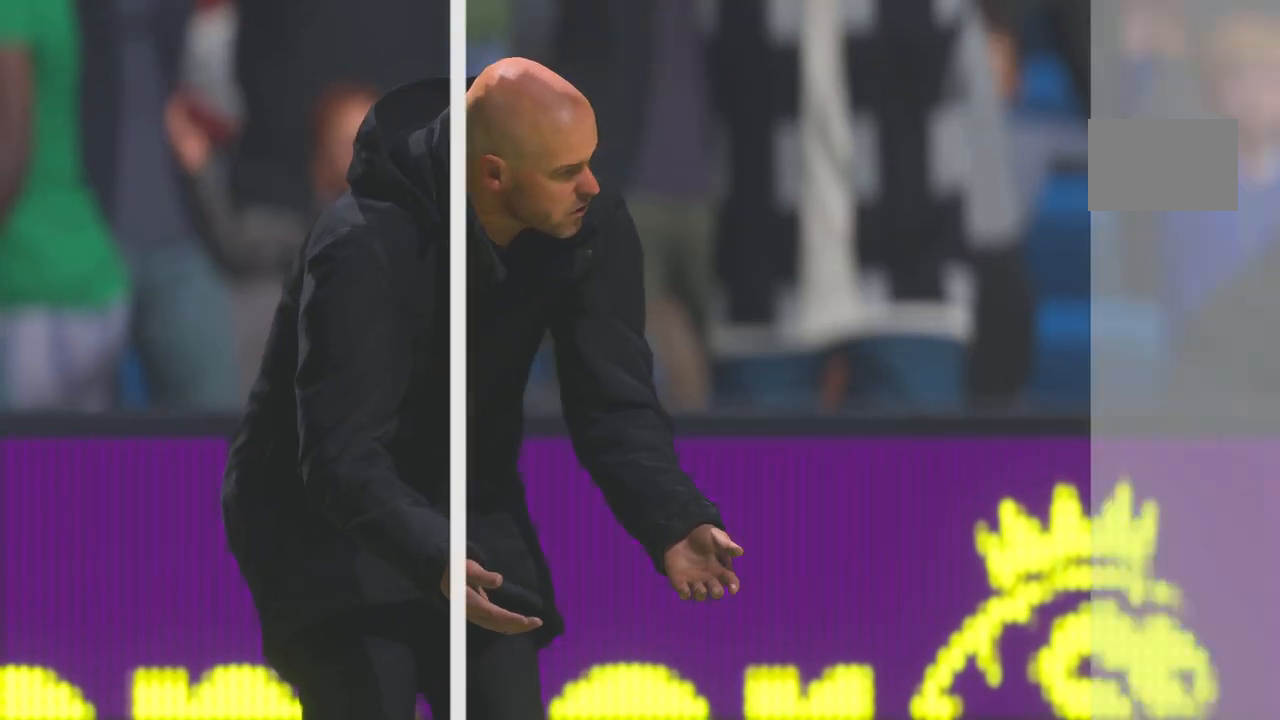
Gameplay with a controller (Xbox layout); each line is a JSON object with the inputs held at the frame after it. "events" lists button and stick changes between this image and that frame as [ms after this image, input, new state], when the widget could be followed in between. Not read: L3 R3 START.
{"buttons": ["R2"], "left_stick": "center", "right_stick": "center", "events": [[67, "L1", "down"], [67, "R1", "down"], [217, "L1", "up"], [233, "R1", "up"], [417, "R2", "down"]]}
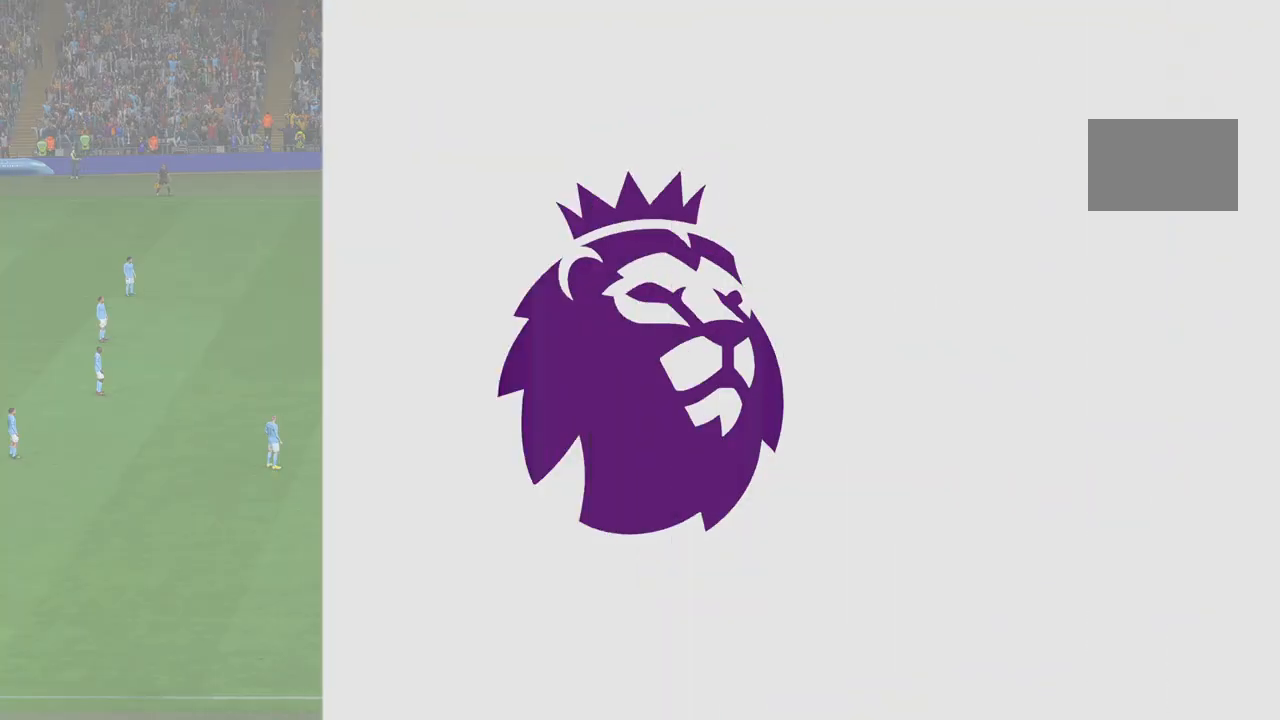
{"buttons": ["R2"], "left_stick": "center", "right_stick": "center", "events": []}
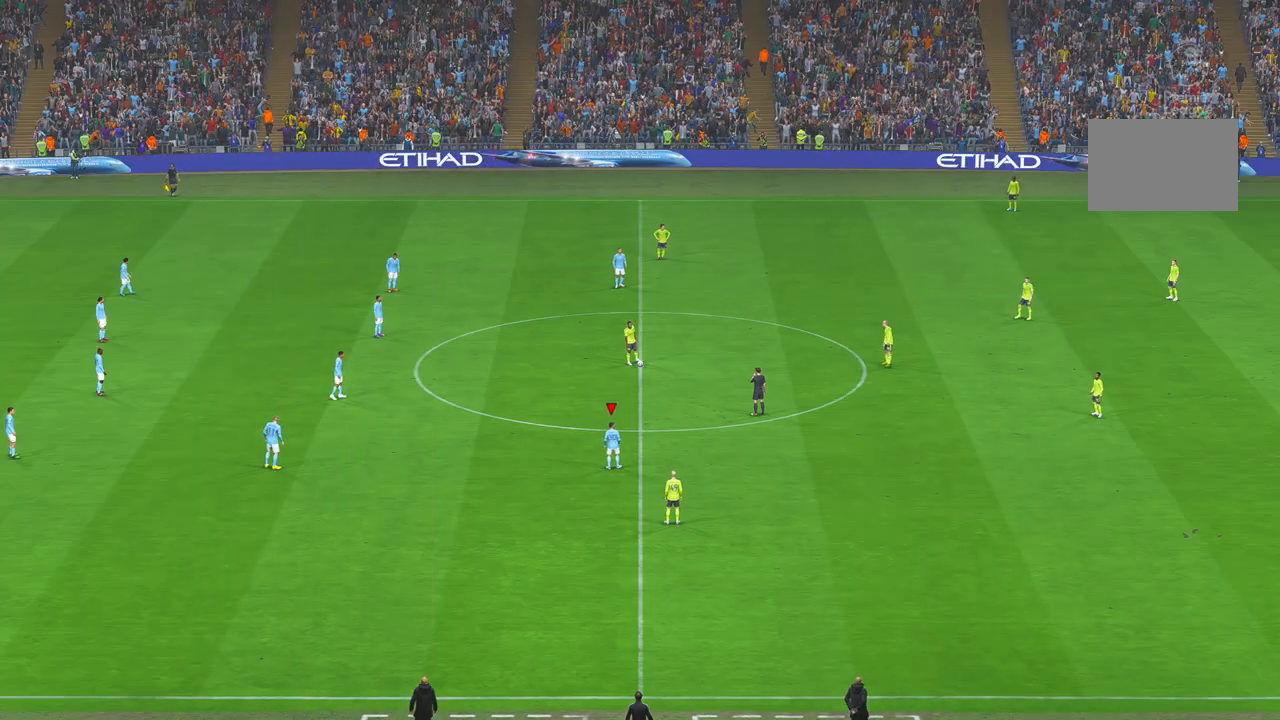
{"buttons": ["R2"], "left_stick": "center", "right_stick": "center", "events": []}
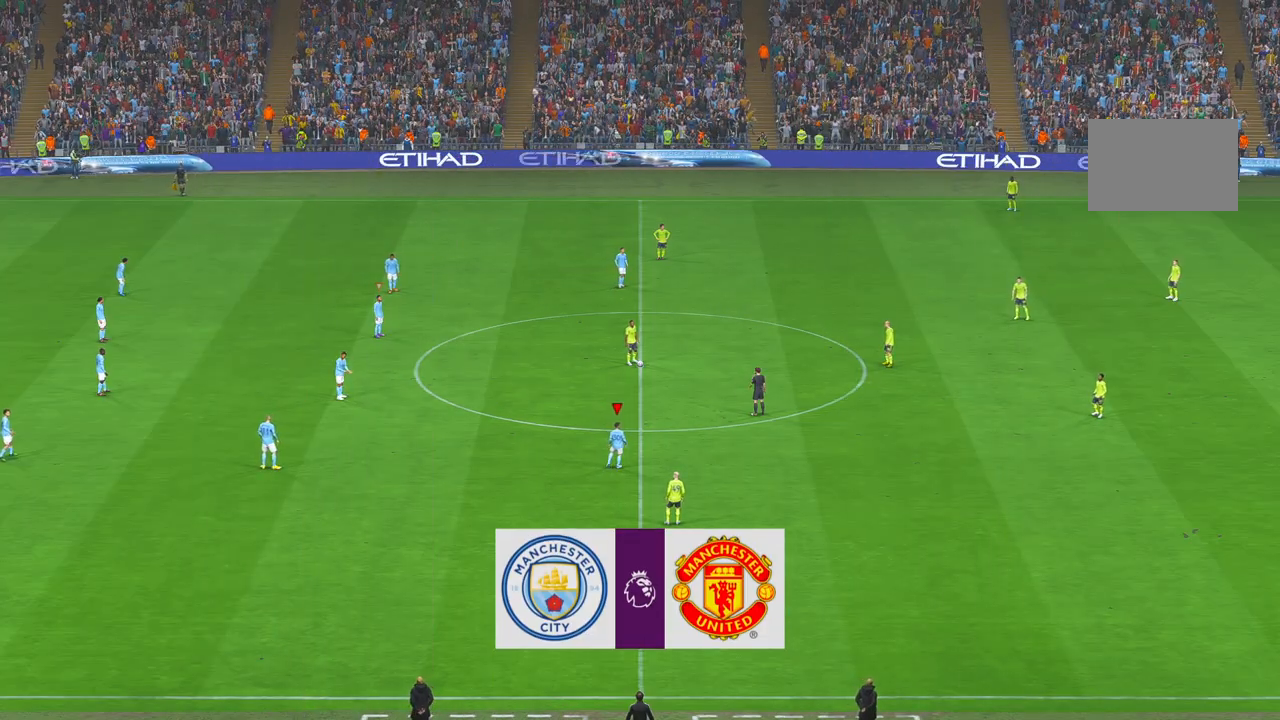
{"buttons": ["R2"], "left_stick": "center", "right_stick": "center", "events": []}
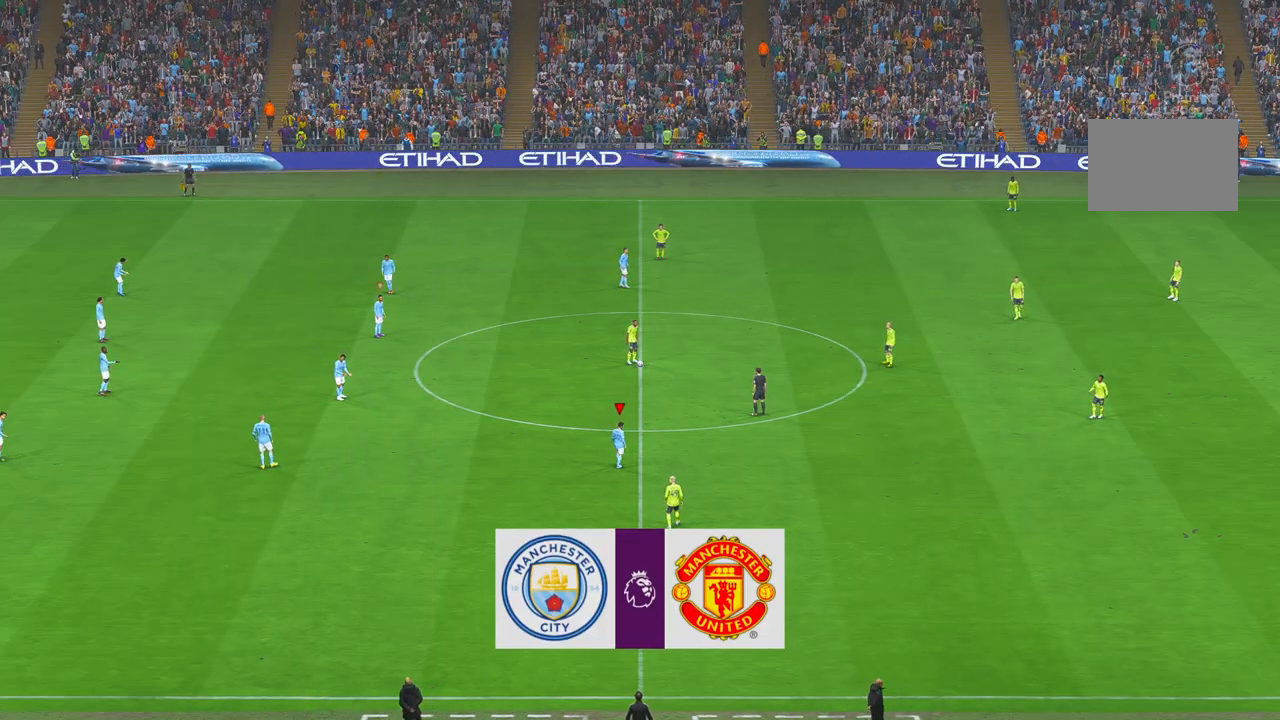
{"buttons": ["R2"], "left_stick": "center", "right_stick": "center", "events": []}
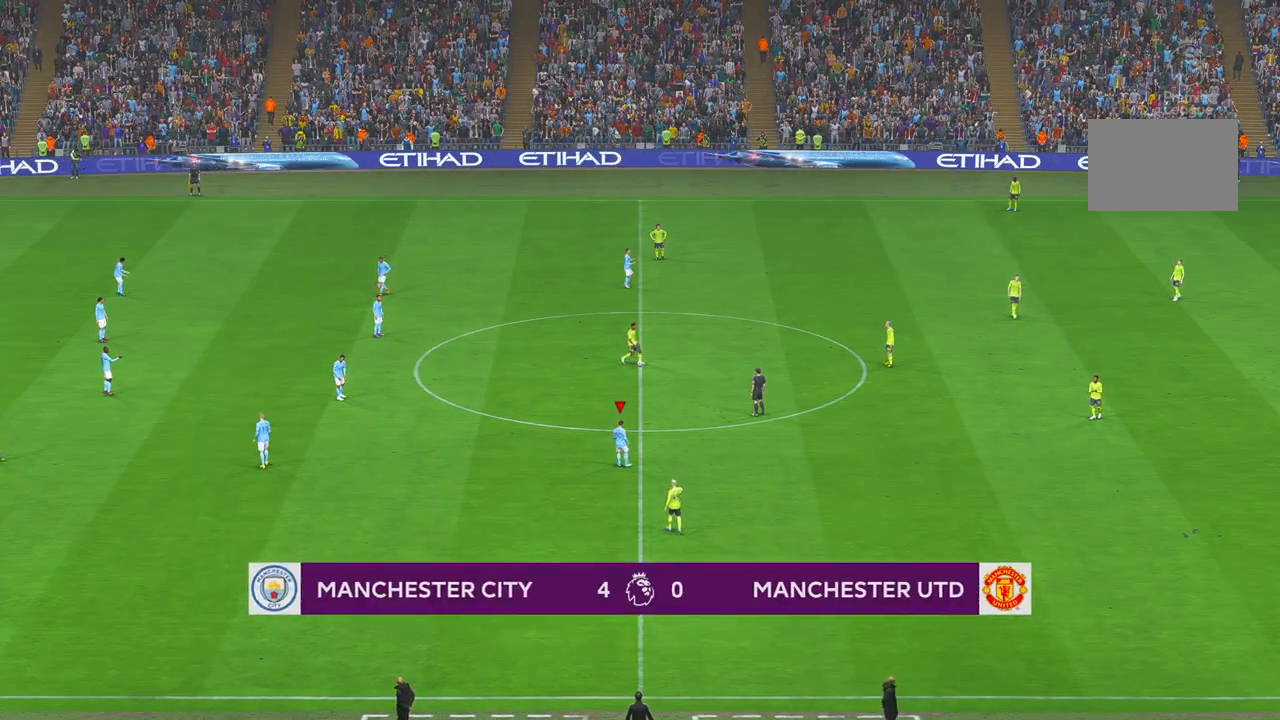
{"buttons": ["R2"], "left_stick": "center", "right_stick": "center", "events": []}
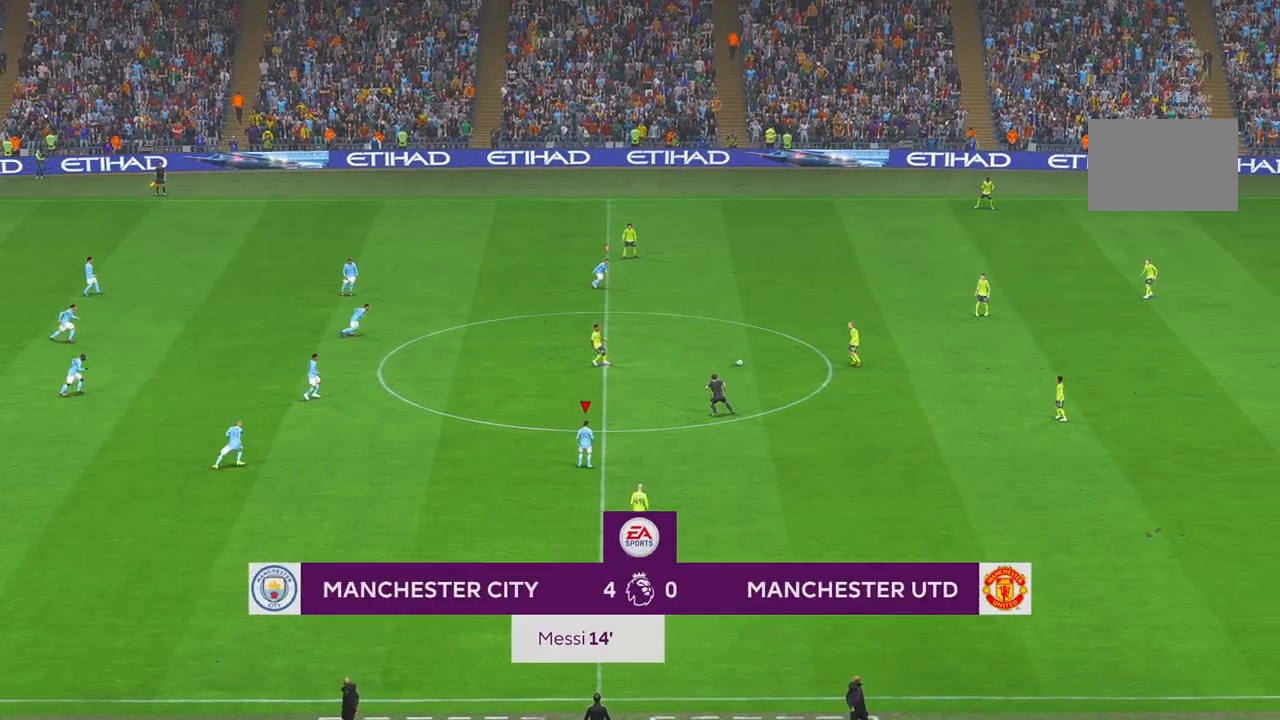
{"buttons": ["R2"], "left_stick": "center", "right_stick": "center", "events": [[350, "B", "down"], [367, "X", "down"], [417, "X", "up"], [500, "B", "up"]]}
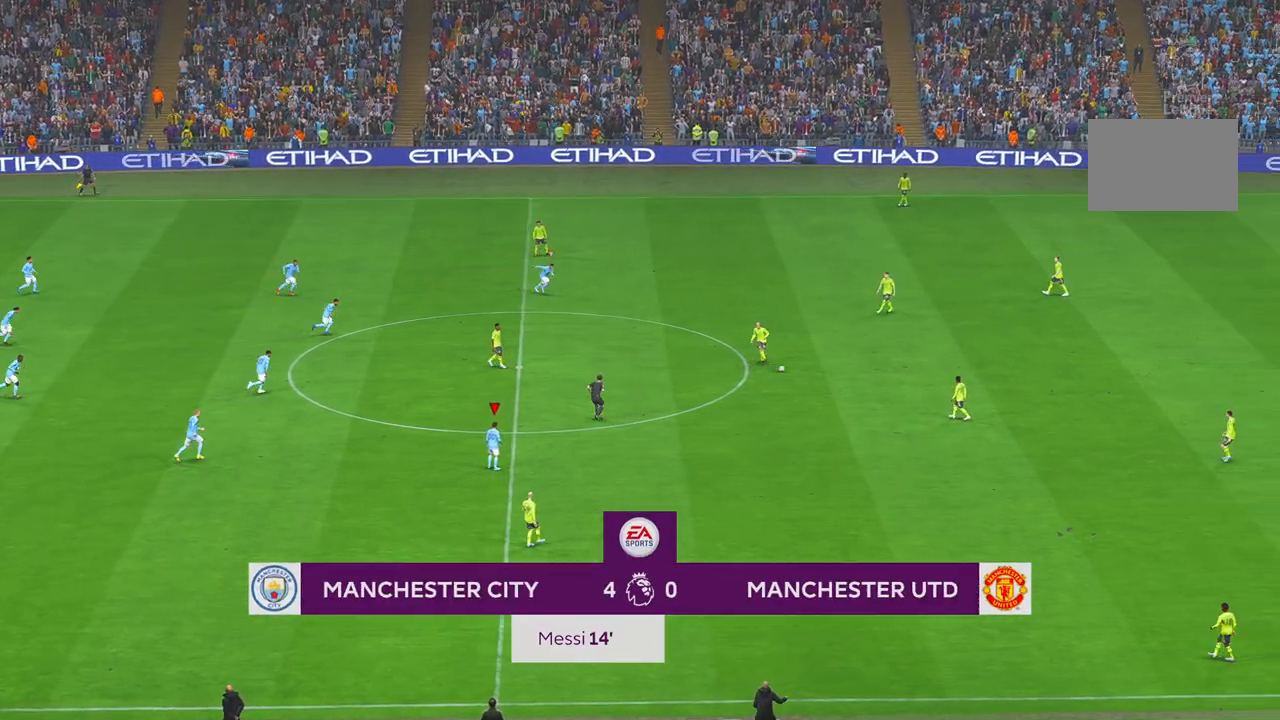
{"buttons": ["R2"], "left_stick": "center", "right_stick": "center", "events": []}
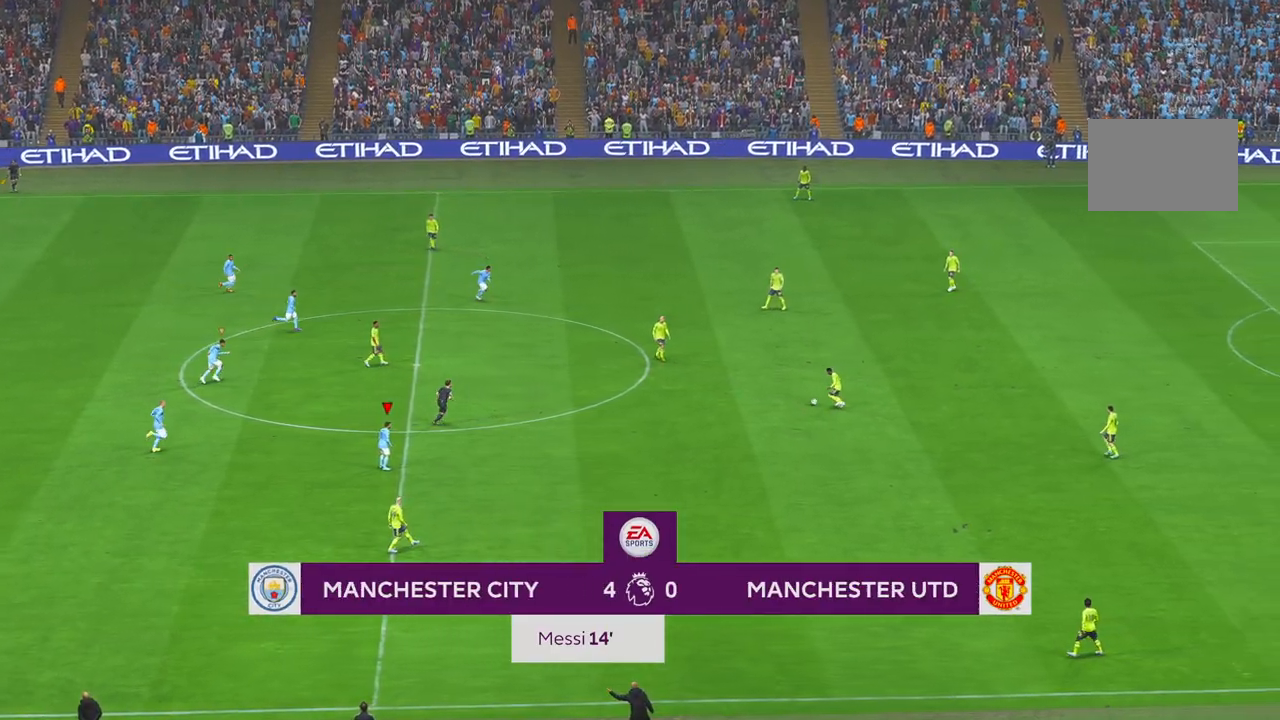
{"buttons": ["R2"], "left_stick": "center", "right_stick": "center", "events": [[267, "Y", "down"], [333, "Y", "up"]]}
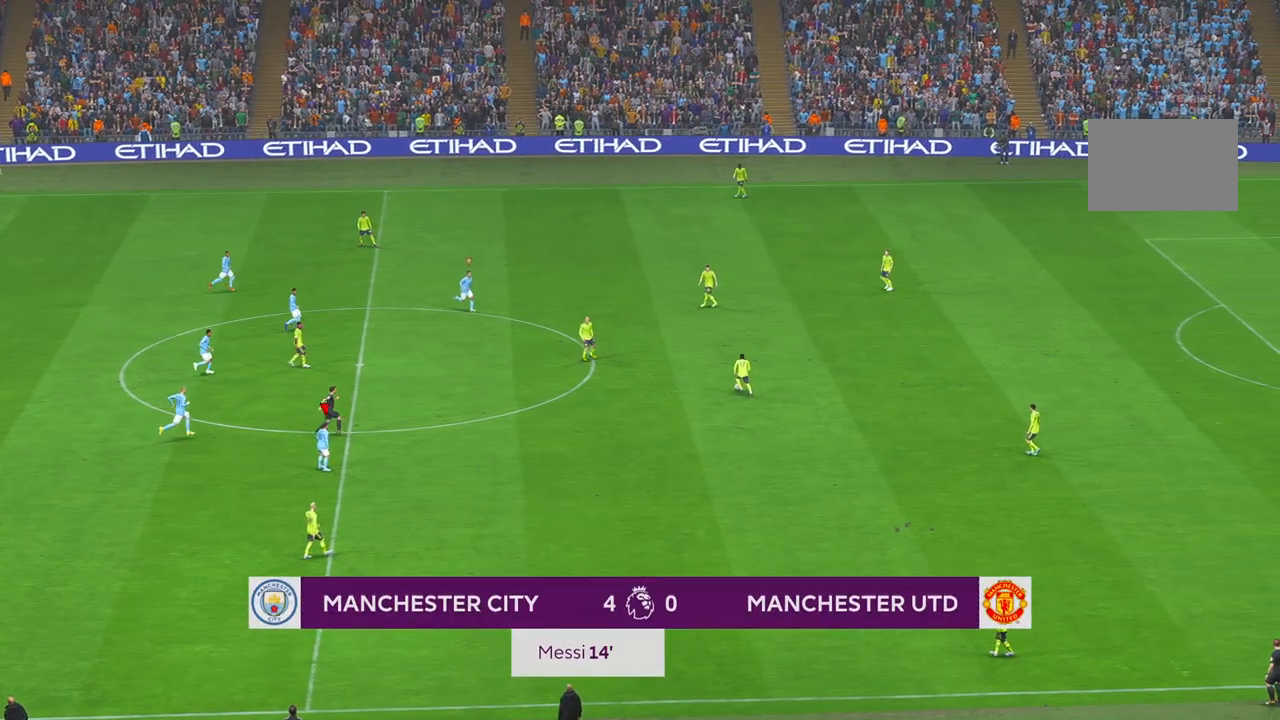
{"buttons": ["R2"], "left_stick": "center", "right_stick": "center", "events": [[383, "Y", "down"], [500, "Y", "up"]]}
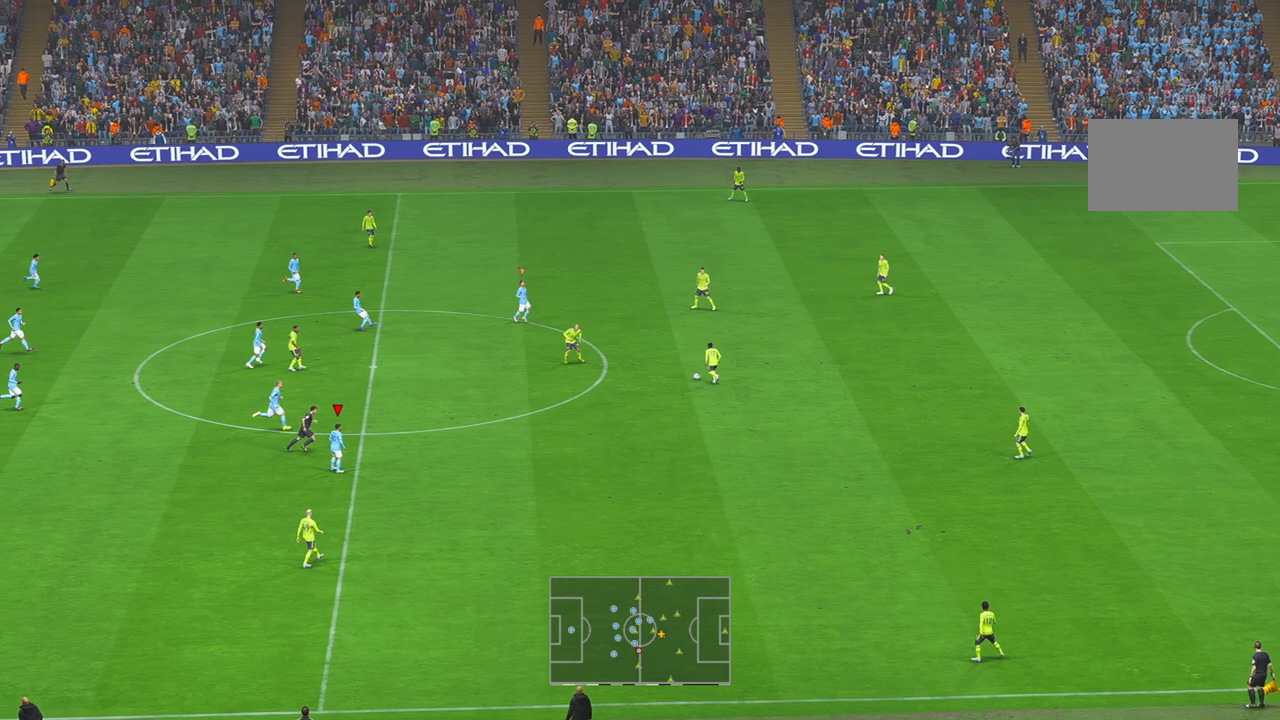
{"buttons": ["R2"], "left_stick": "down", "right_stick": "center", "events": [[17, "Y", "down"], [50, "Y", "up"], [400, "left_stick", "down"]]}
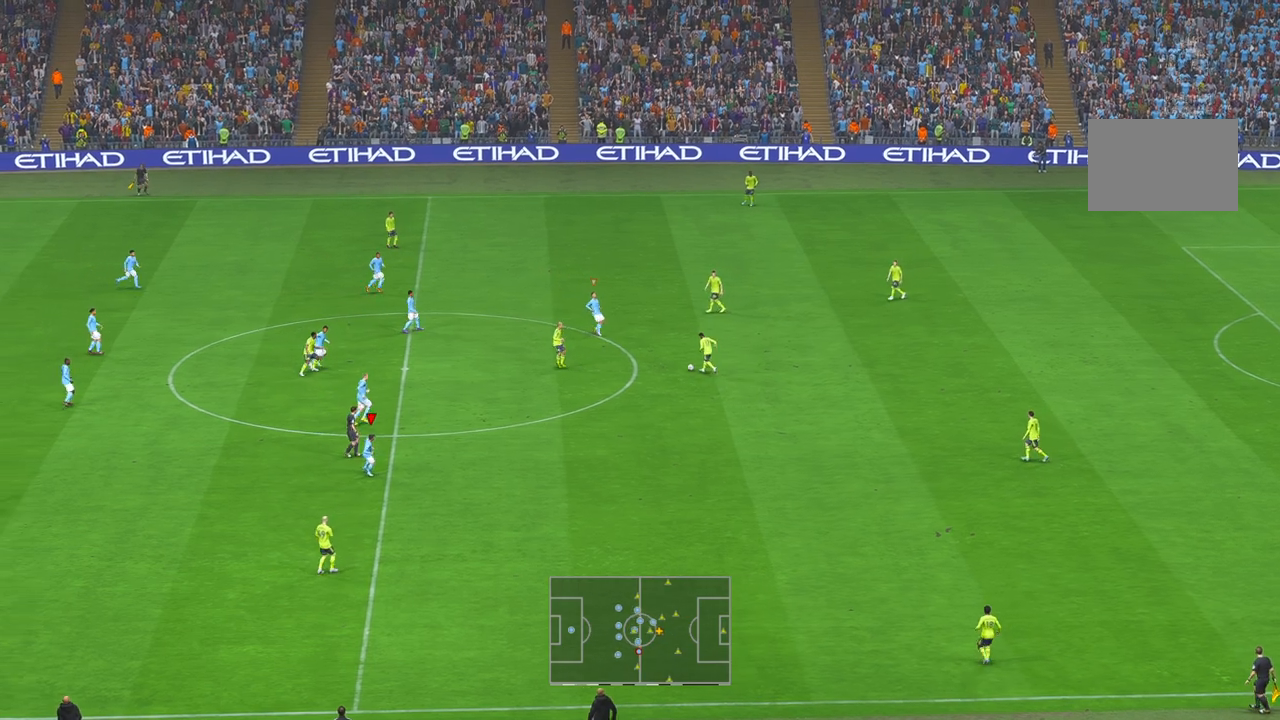
{"buttons": ["R2"], "left_stick": "up-right", "right_stick": "center", "events": [[200, "left_stick", "right"], [300, "left_stick", "up-right"], [350, "B", "down"], [400, "B", "up"]]}
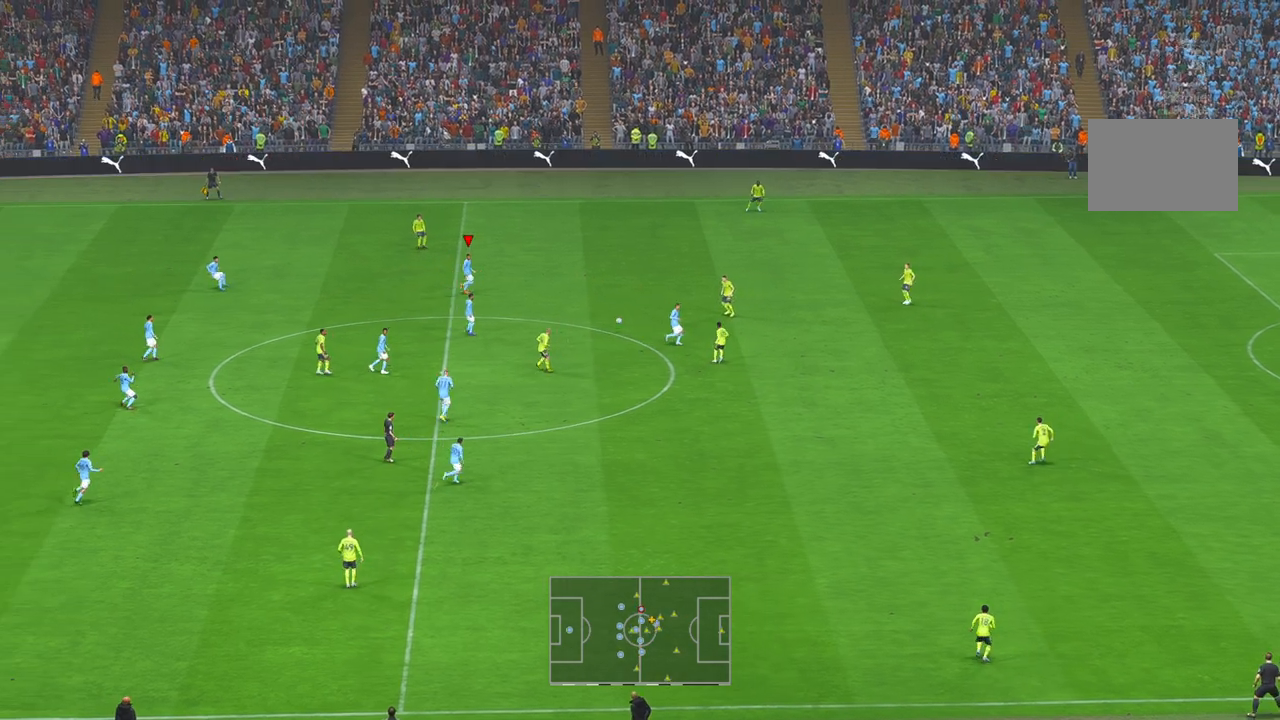
{"buttons": ["R2"], "left_stick": "right", "right_stick": "center", "events": [[300, "left_stick", "right"], [333, "L1", "down"], [467, "L1", "up"]]}
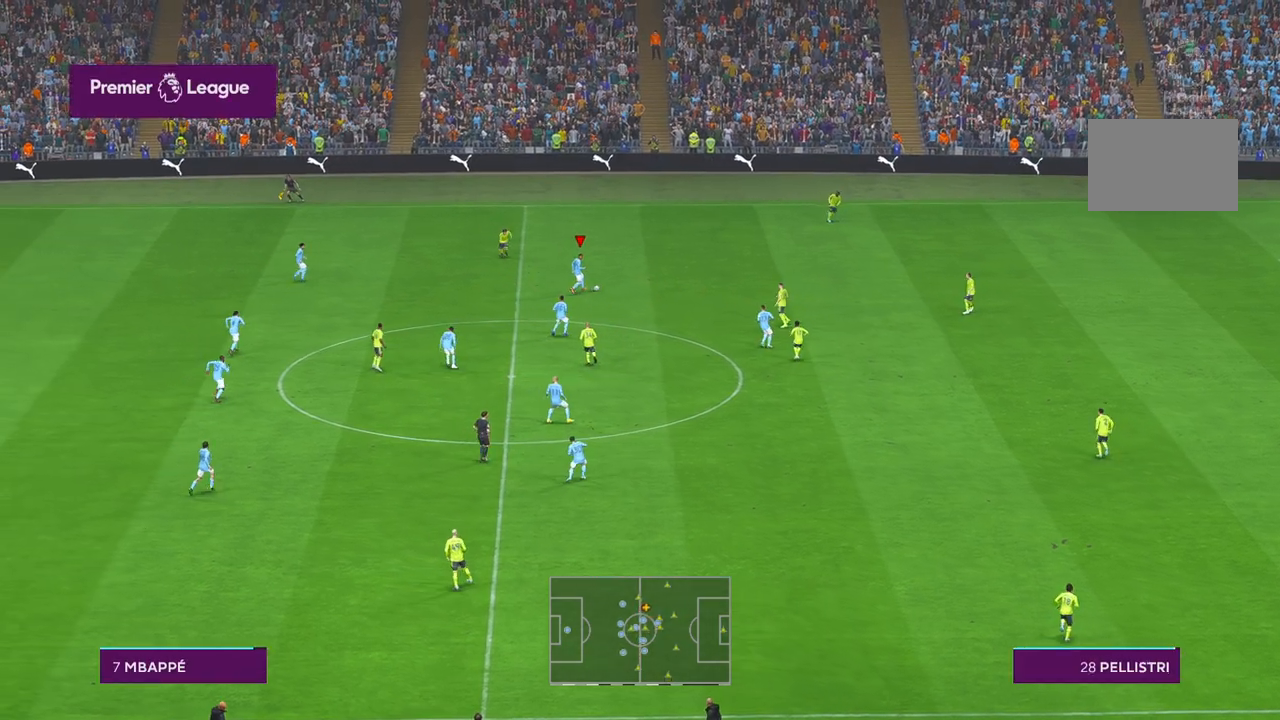
{"buttons": ["R2"], "left_stick": "up-right", "right_stick": "center", "events": [[300, "left_stick", "up-right"], [317, "A", "down"], [483, "A", "up"]]}
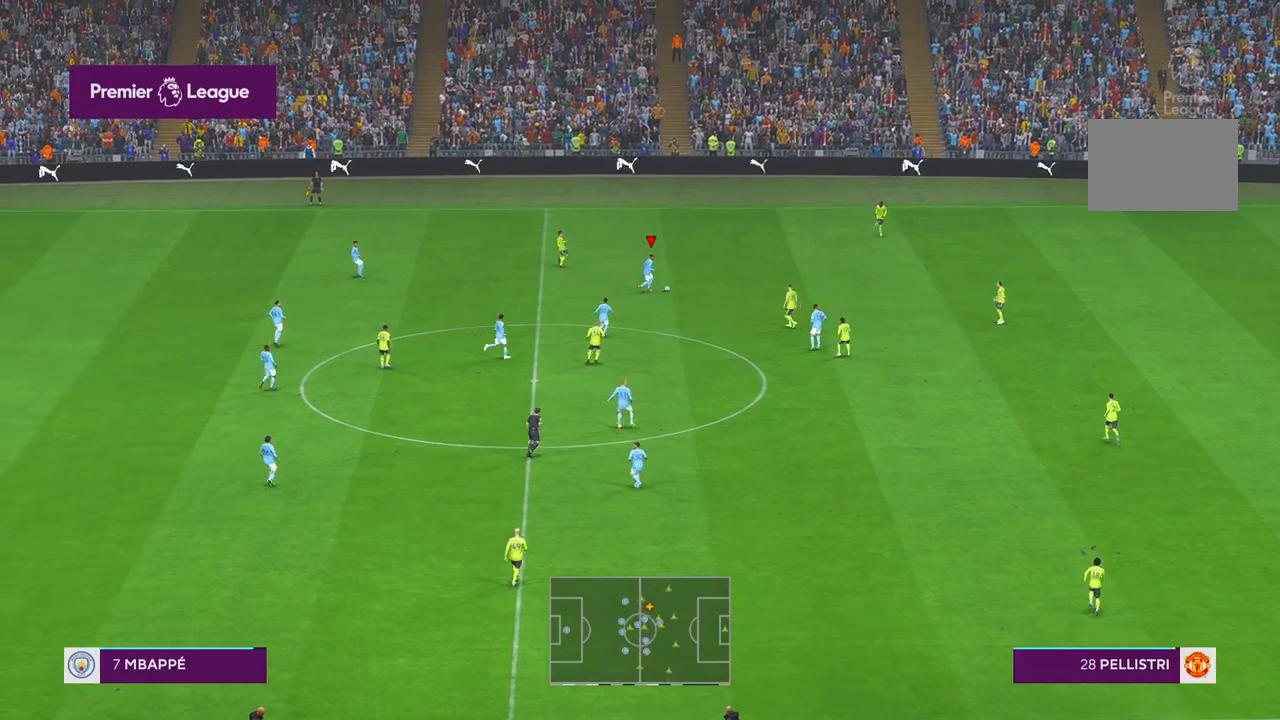
{"buttons": ["R2"], "left_stick": "up-right", "right_stick": "center", "events": []}
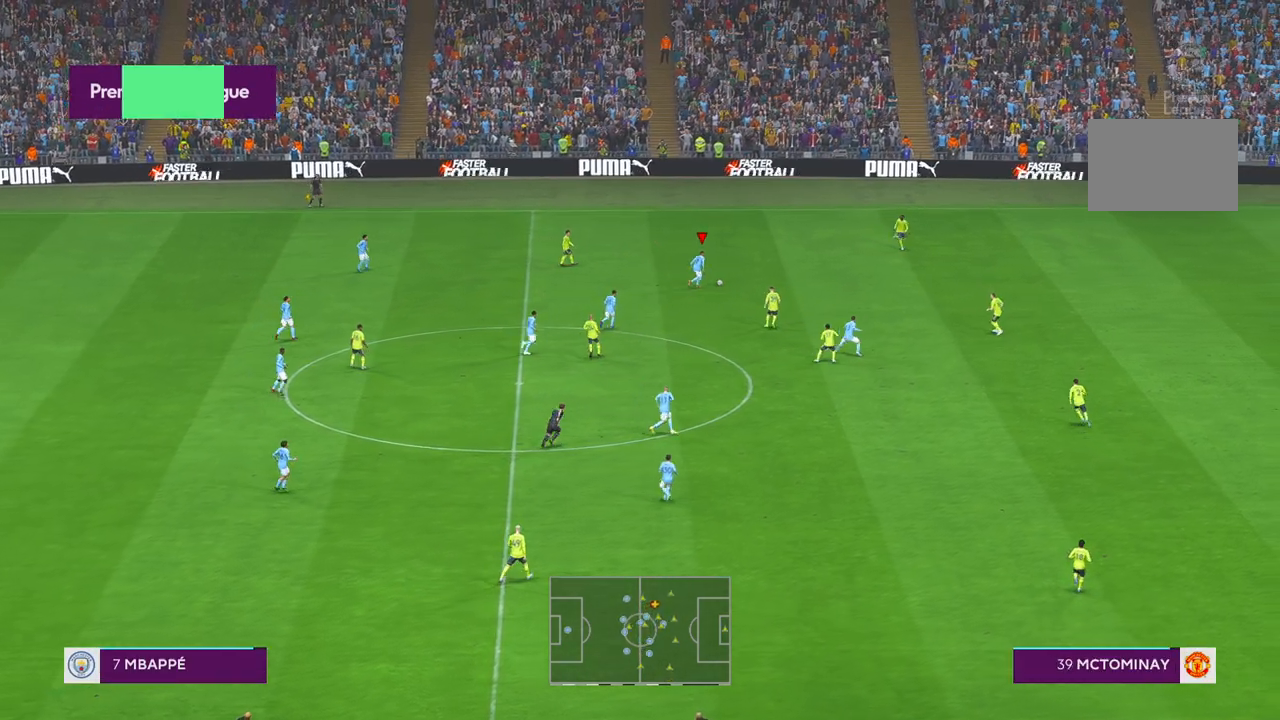
{"buttons": ["A", "R2"], "left_stick": "down-right", "right_stick": "center", "events": [[83, "left_stick", "right"], [333, "left_stick", "down-right"], [417, "A", "down"]]}
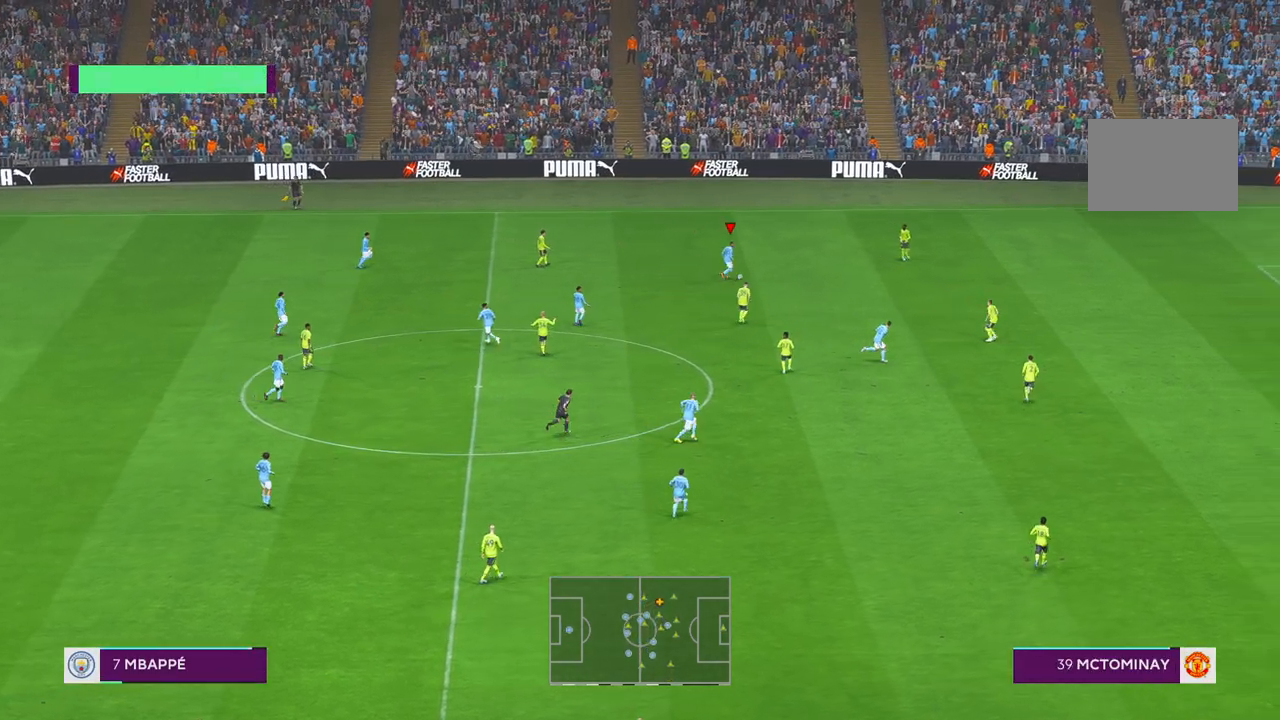
{"buttons": ["R2"], "left_stick": "down-right", "right_stick": "center", "events": [[50, "A", "up"]]}
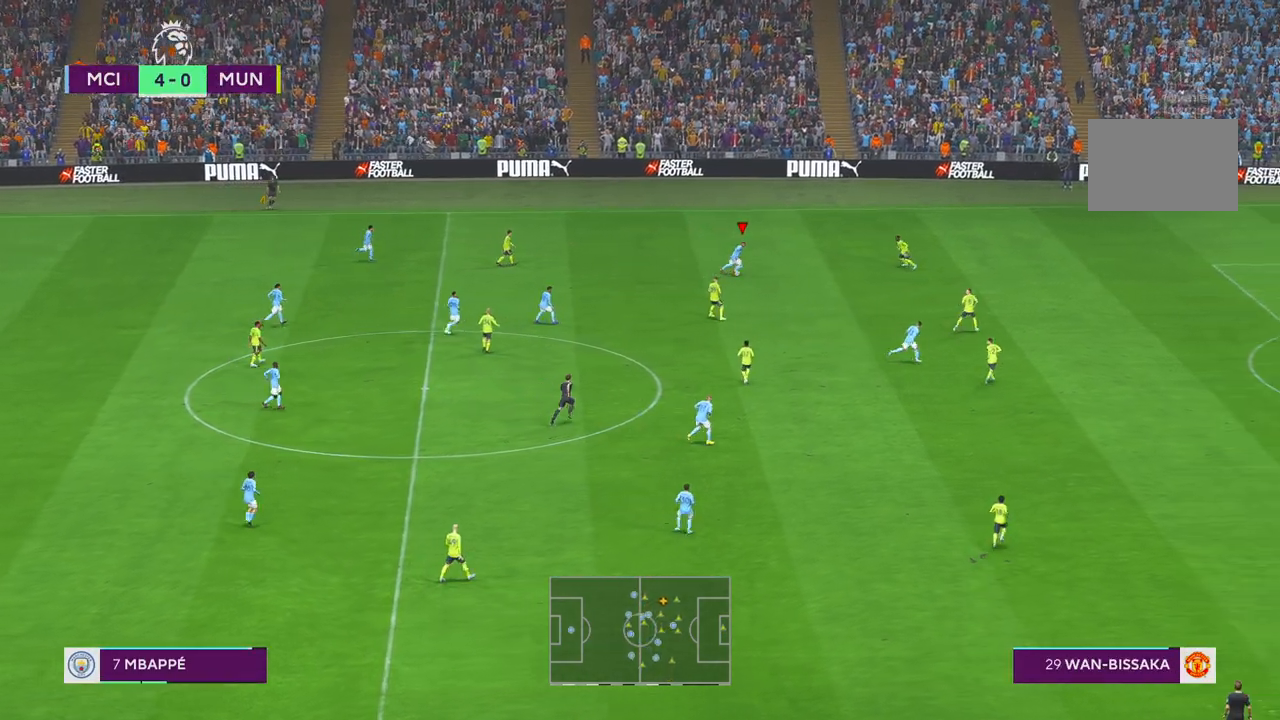
{"buttons": ["R2"], "left_stick": "down-right", "right_stick": "center", "events": []}
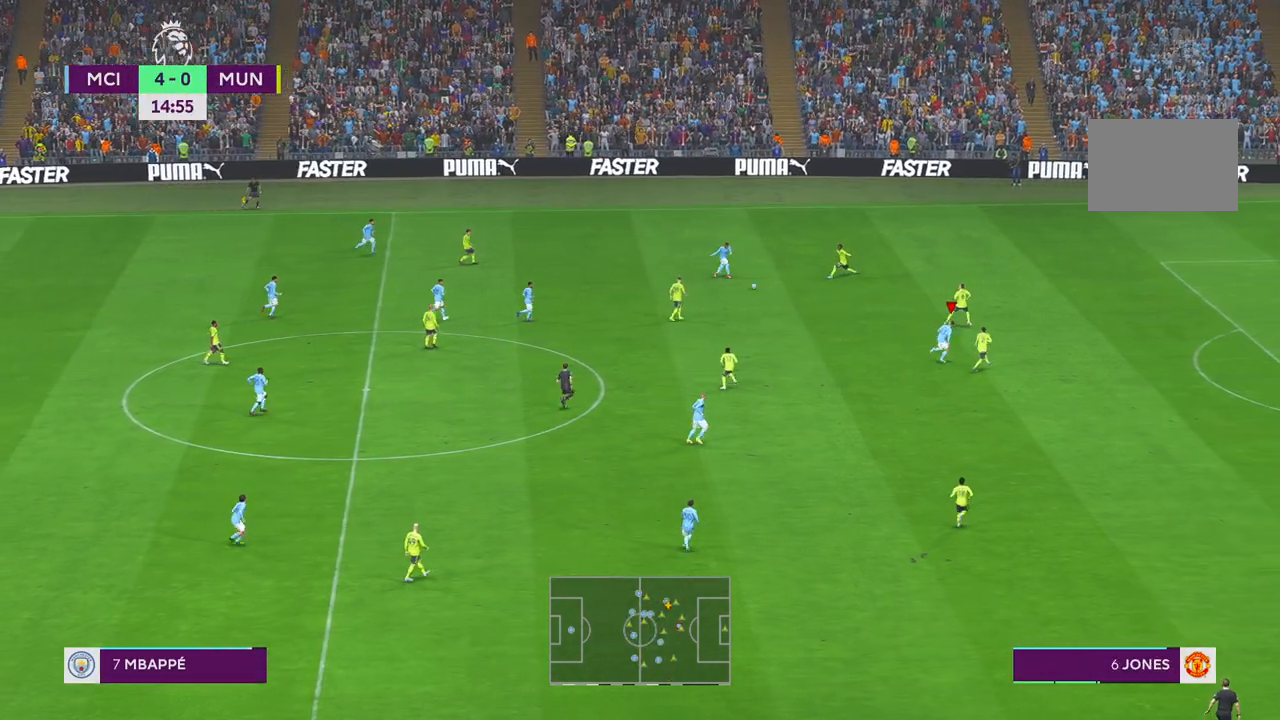
{"buttons": ["R2"], "left_stick": "right", "right_stick": "center", "events": [[250, "A", "down"], [283, "A", "up"], [450, "left_stick", "right"]]}
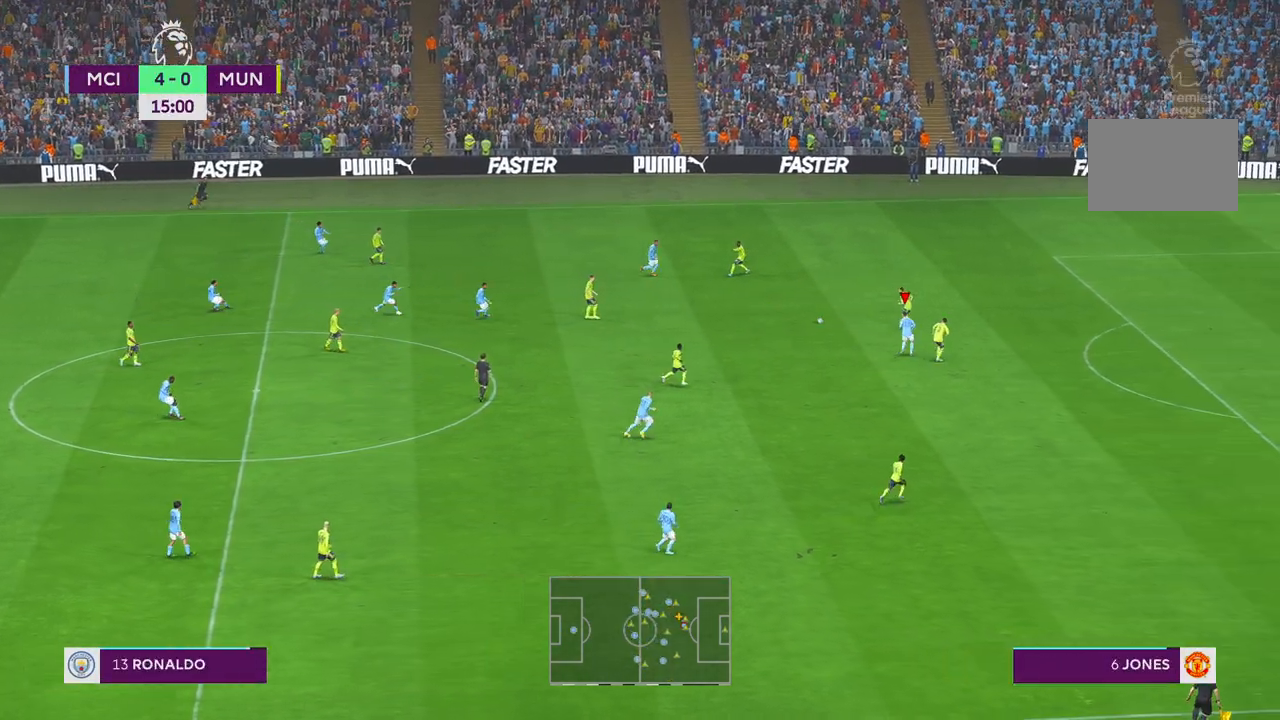
{"buttons": ["R2"], "left_stick": "down", "right_stick": "center", "events": [[250, "left_stick", "down"]]}
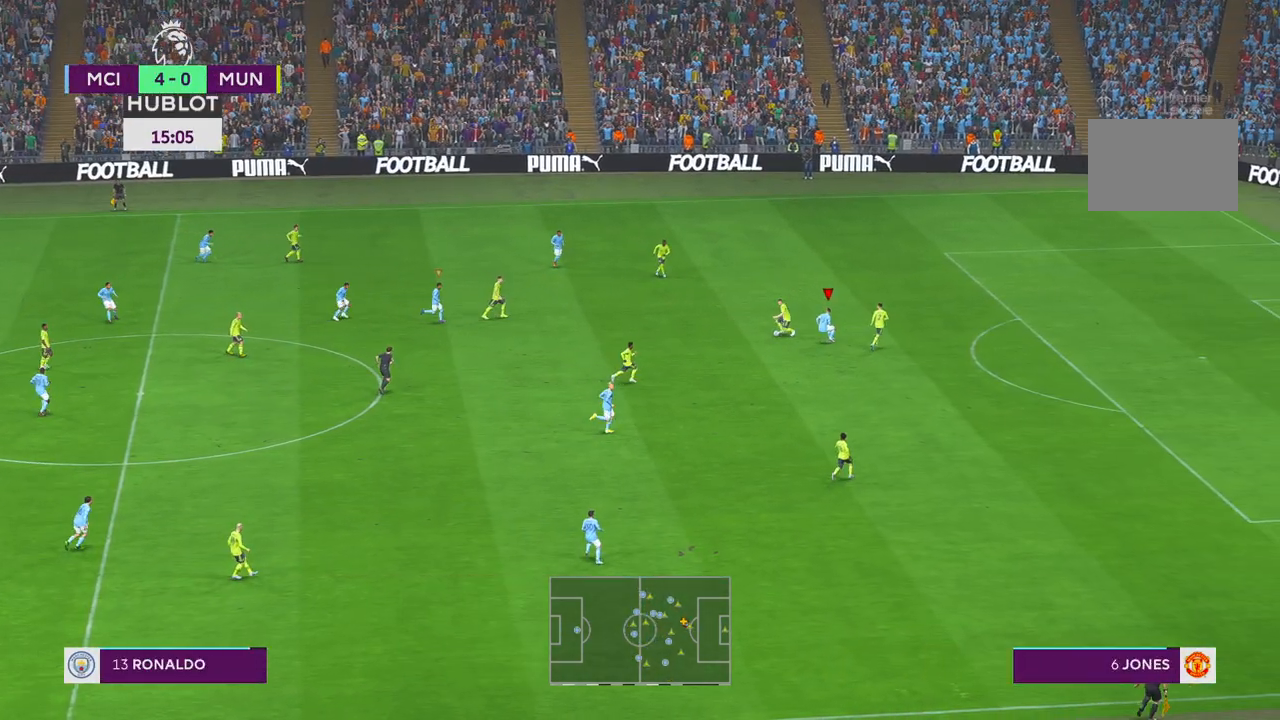
{"buttons": ["R2"], "left_stick": "left", "right_stick": "center", "events": [[283, "left_stick", "left"]]}
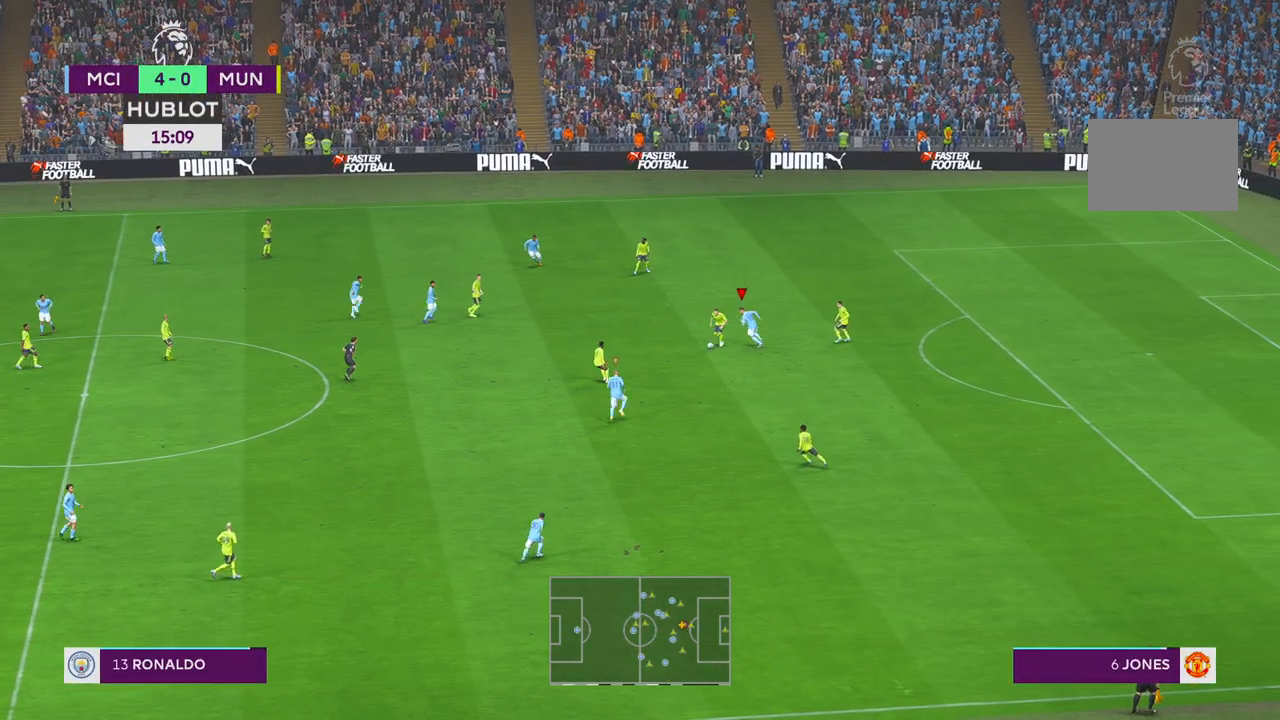
{"buttons": ["R2"], "left_stick": "left", "right_stick": "center", "events": []}
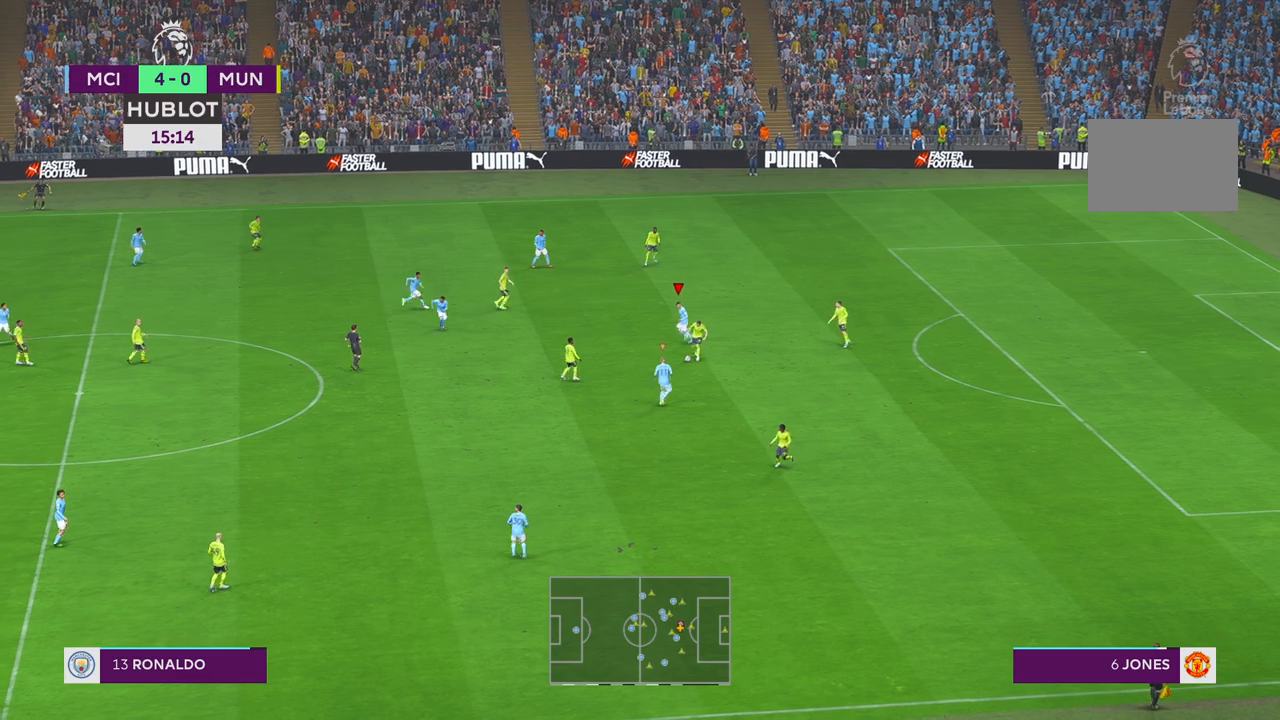
{"buttons": ["R2"], "left_stick": "down-left", "right_stick": "center", "events": [[417, "left_stick", "down-left"]]}
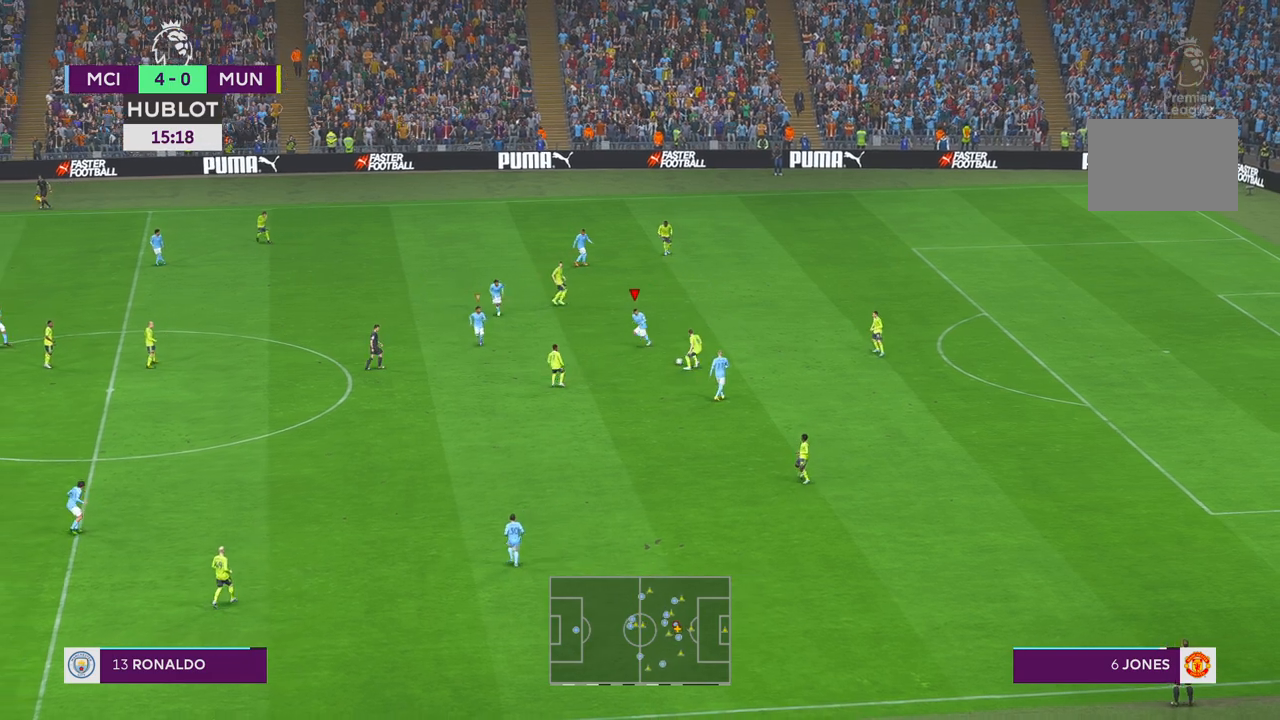
{"buttons": ["R2"], "left_stick": "down-right", "right_stick": "center", "events": [[250, "left_stick", "down"], [417, "left_stick", "down-right"]]}
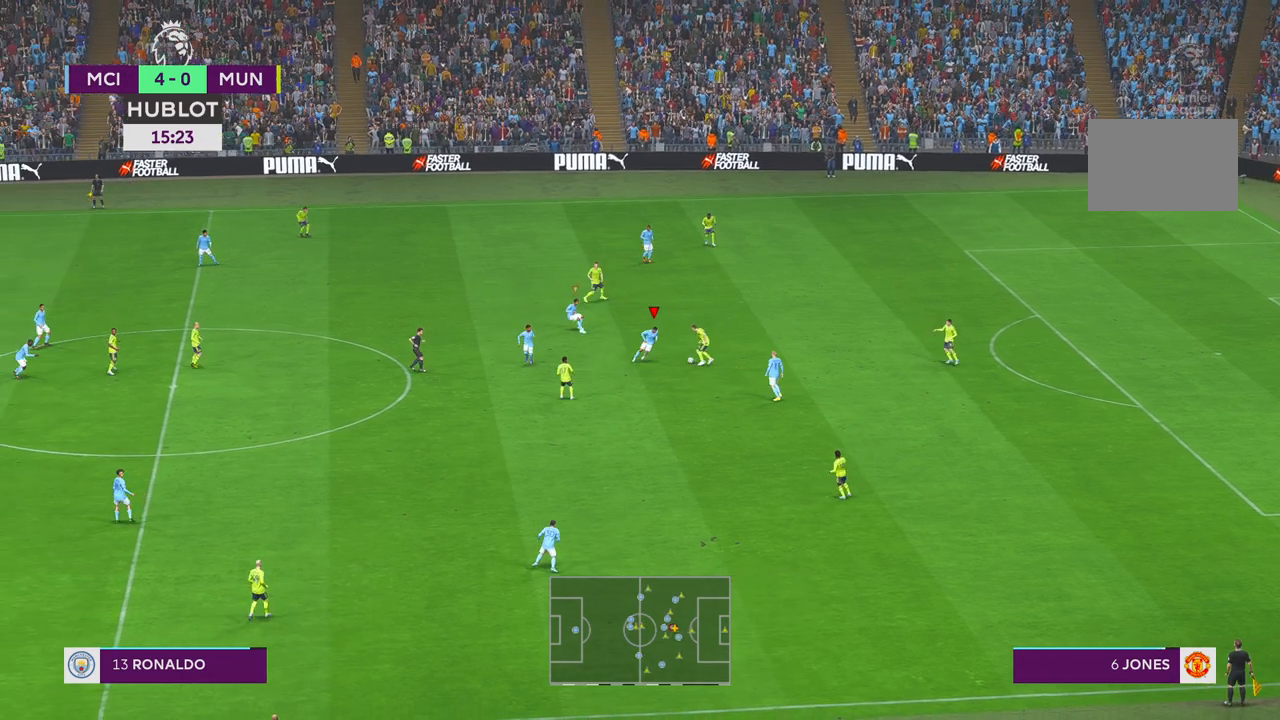
{"buttons": ["R2"], "left_stick": "up-right", "right_stick": "center", "events": [[83, "A", "down"], [183, "A", "up"], [317, "left_stick", "right"], [417, "left_stick", "up-right"]]}